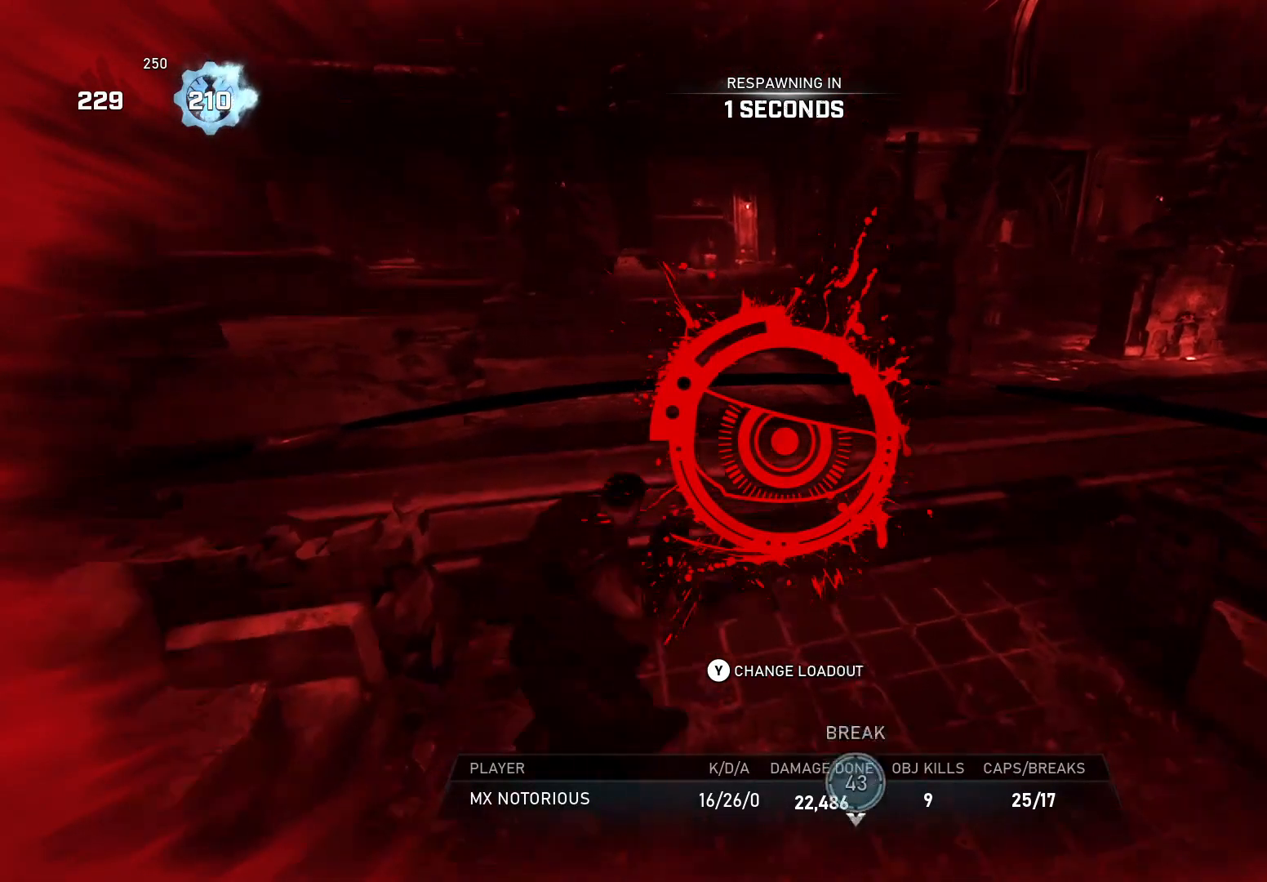
Gameplay with a controller (Xbox layout); each line is a JSON object with the inputs held at the frame after it (dt_ms = milliseconds from this image to that frame). "events" lists button and stick changes between this image and that frame as [ms after this image, input, new state], when the widget could be followed in between. Not read: SELECT START.
{"dt_ms": 500, "buttons": [], "left_stick": "up", "right_stick": "center", "events": [[260, "left_stick", "up"]]}
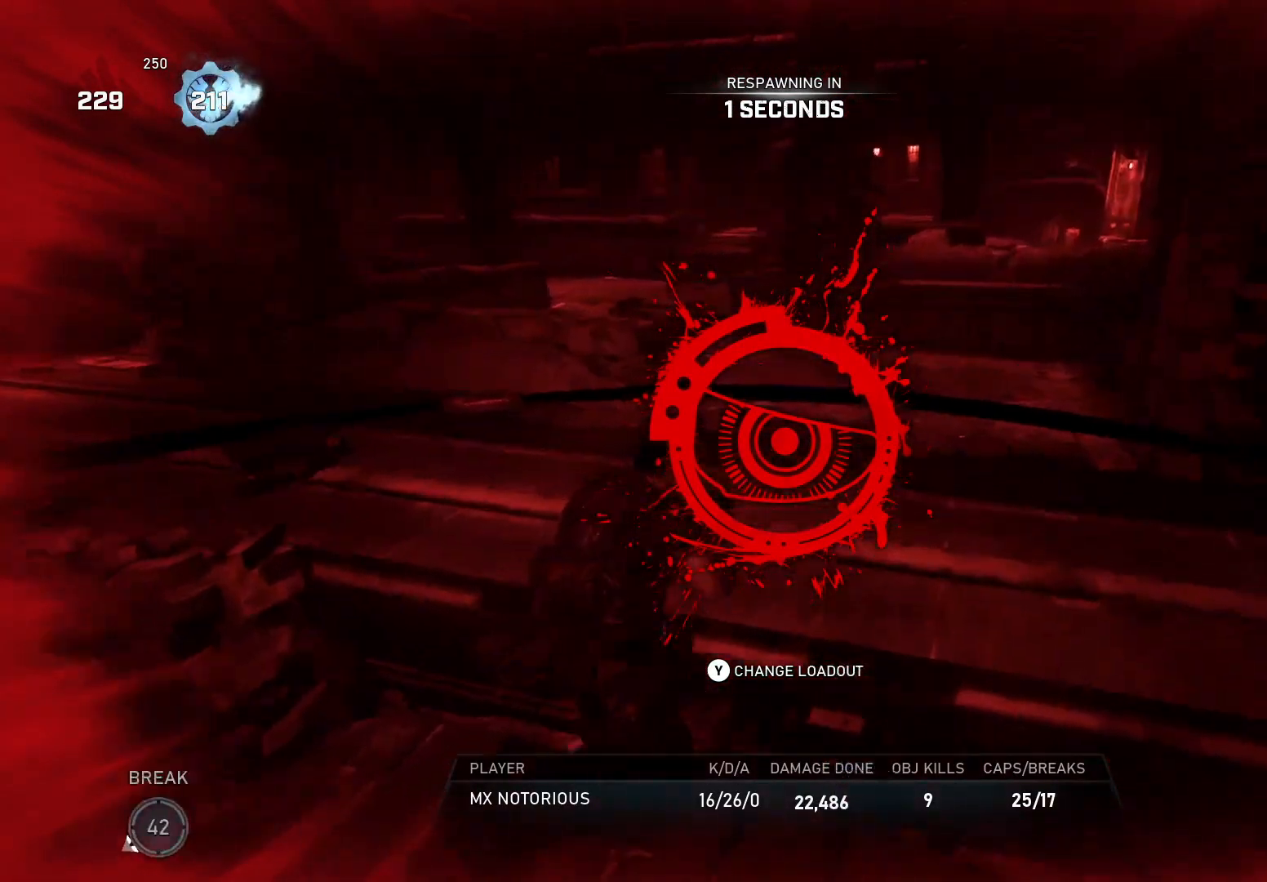
{"dt_ms": 500, "buttons": [], "left_stick": "up", "right_stick": "center", "events": []}
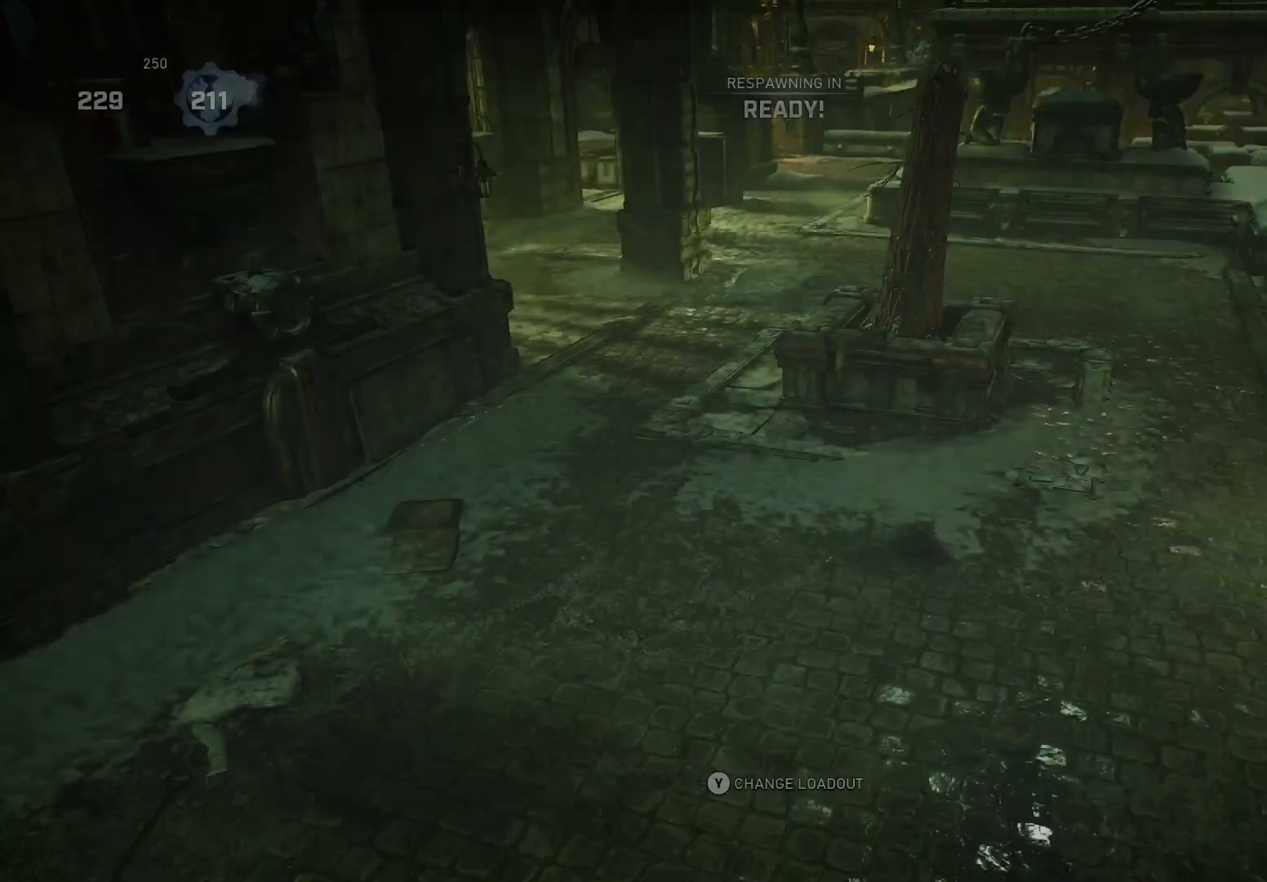
{"dt_ms": 500, "buttons": ["X"], "left_stick": "up", "right_stick": "down-right", "events": [[340, "X", "down"], [500, "right_stick", "down-right"]]}
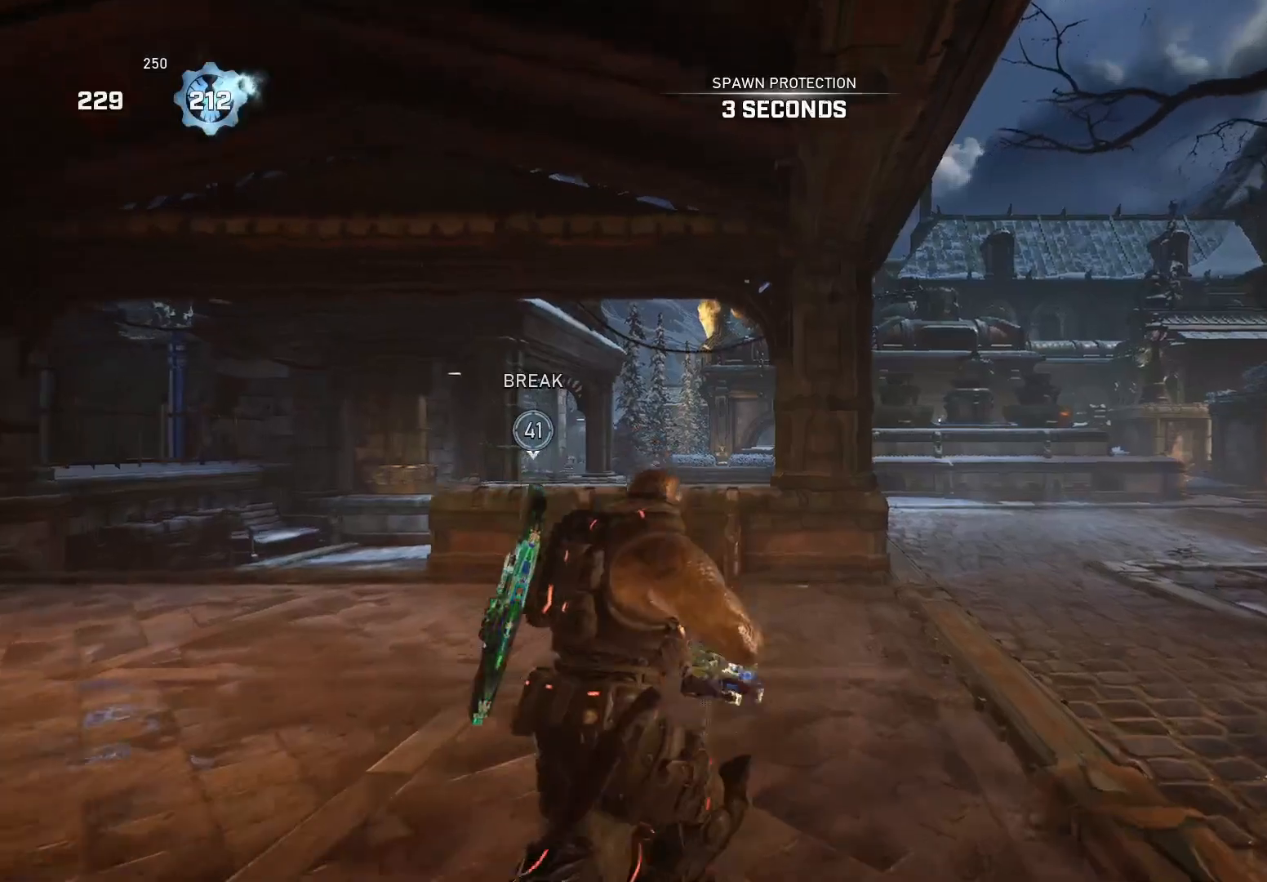
{"dt_ms": 500, "buttons": ["X"], "left_stick": "up-right", "right_stick": "down-left", "events": [[100, "right_stick", "down-left"], [120, "left_stick", "up-left"], [480, "left_stick", "up-right"]]}
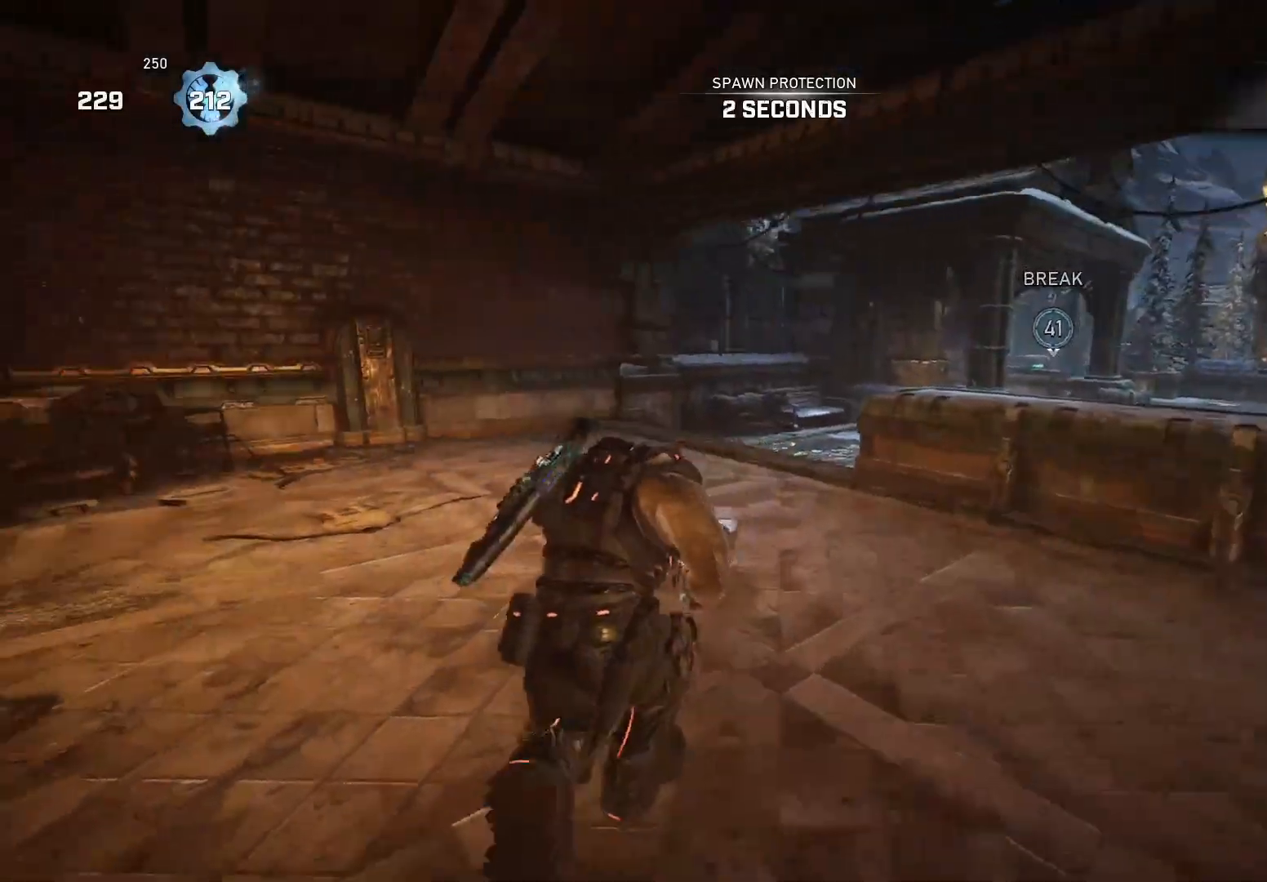
{"dt_ms": 500, "buttons": [], "left_stick": "up", "right_stick": "right", "events": [[280, "A", "down"], [360, "A", "up"], [400, "X", "up"], [420, "left_stick", "up"], [460, "right_stick", "right"]]}
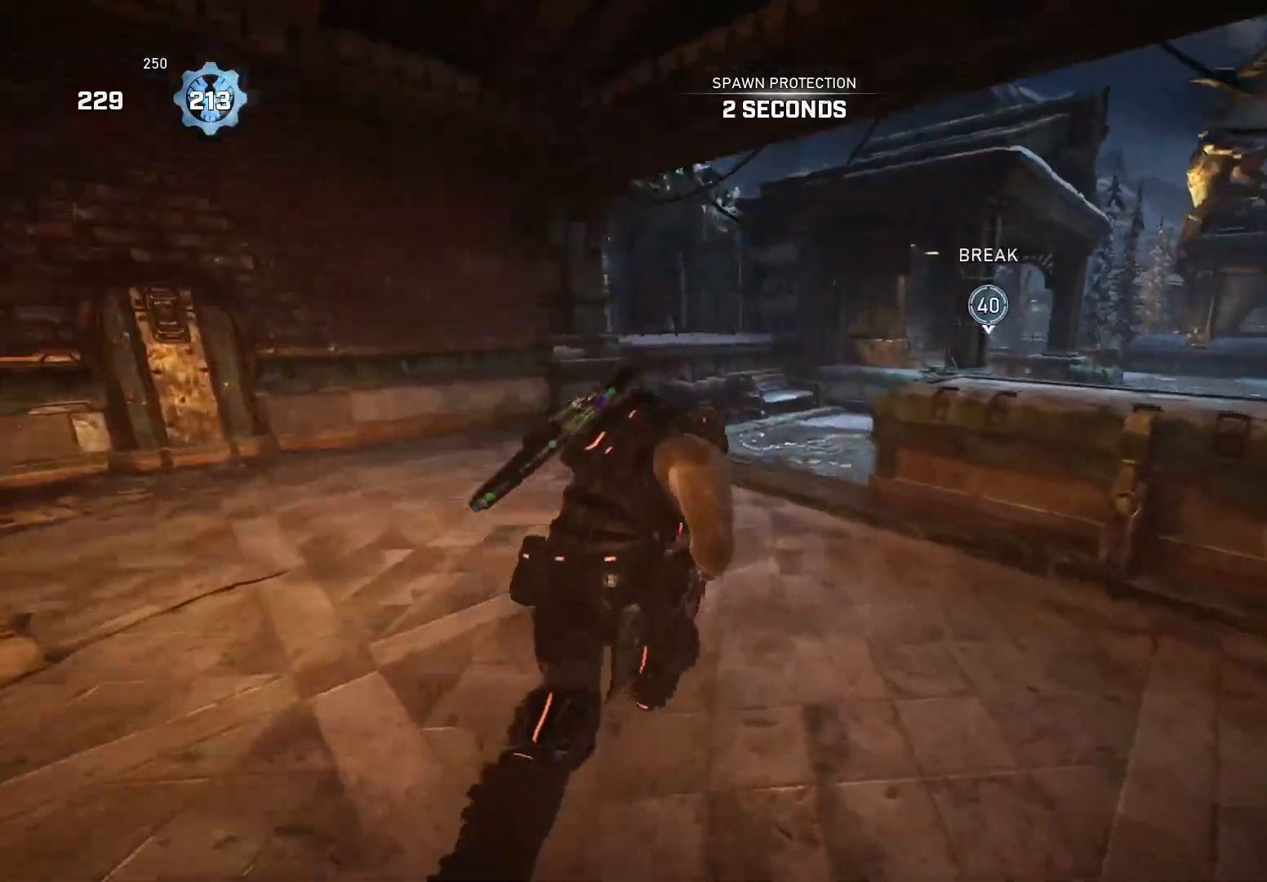
{"dt_ms": 500, "buttons": ["A"], "left_stick": "up", "right_stick": "center", "events": [[140, "A", "down"], [180, "right_stick", "center"], [240, "A", "up"], [500, "A", "down"]]}
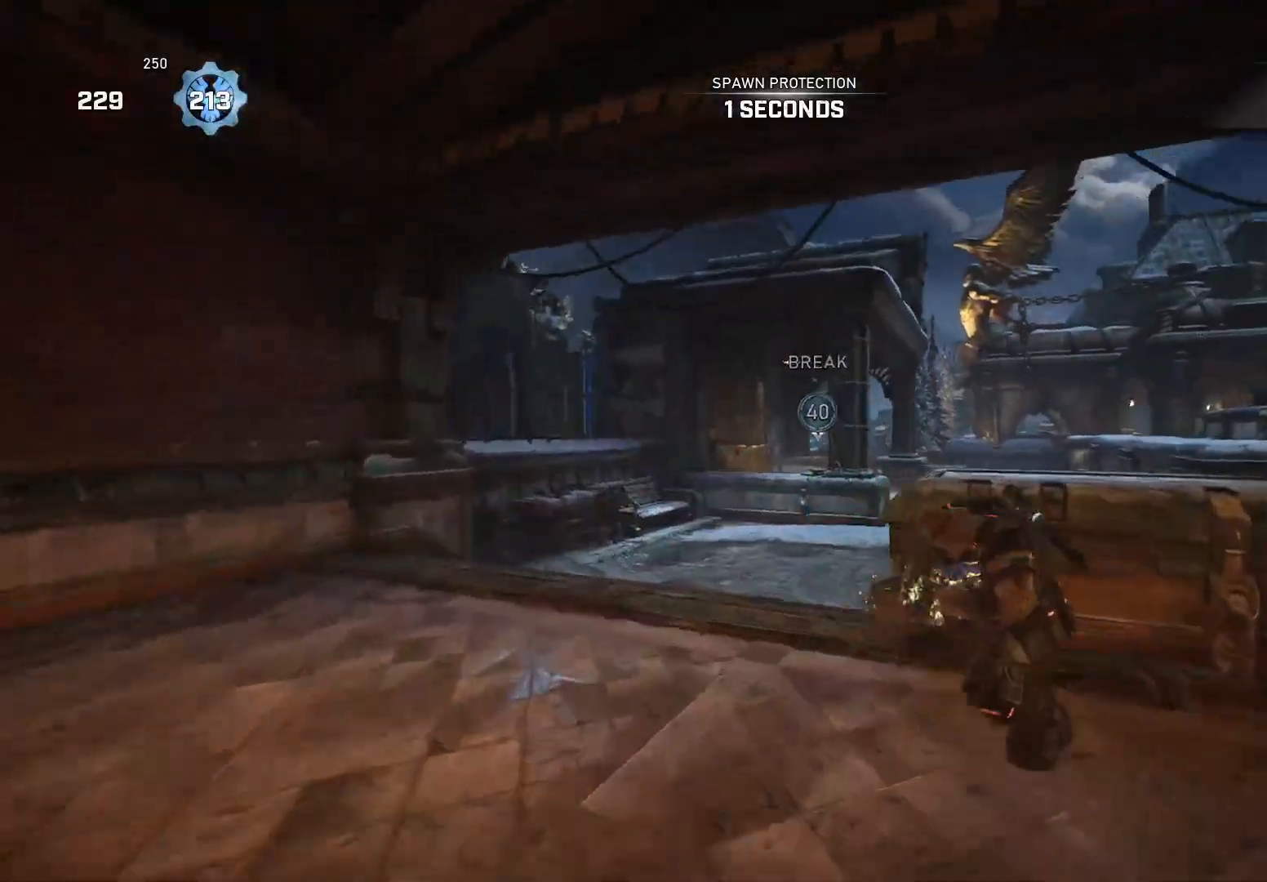
{"dt_ms": 500, "buttons": ["X"], "left_stick": "up", "right_stick": "center", "events": [[140, "A", "up"], [140, "X", "down"], [140, "left_stick", "center"], [180, "DPAD_LEFT", "down"], [220, "right_stick", "down"], [280, "DPAD_LEFT", "up"], [340, "right_stick", "center"], [440, "left_stick", "up"]]}
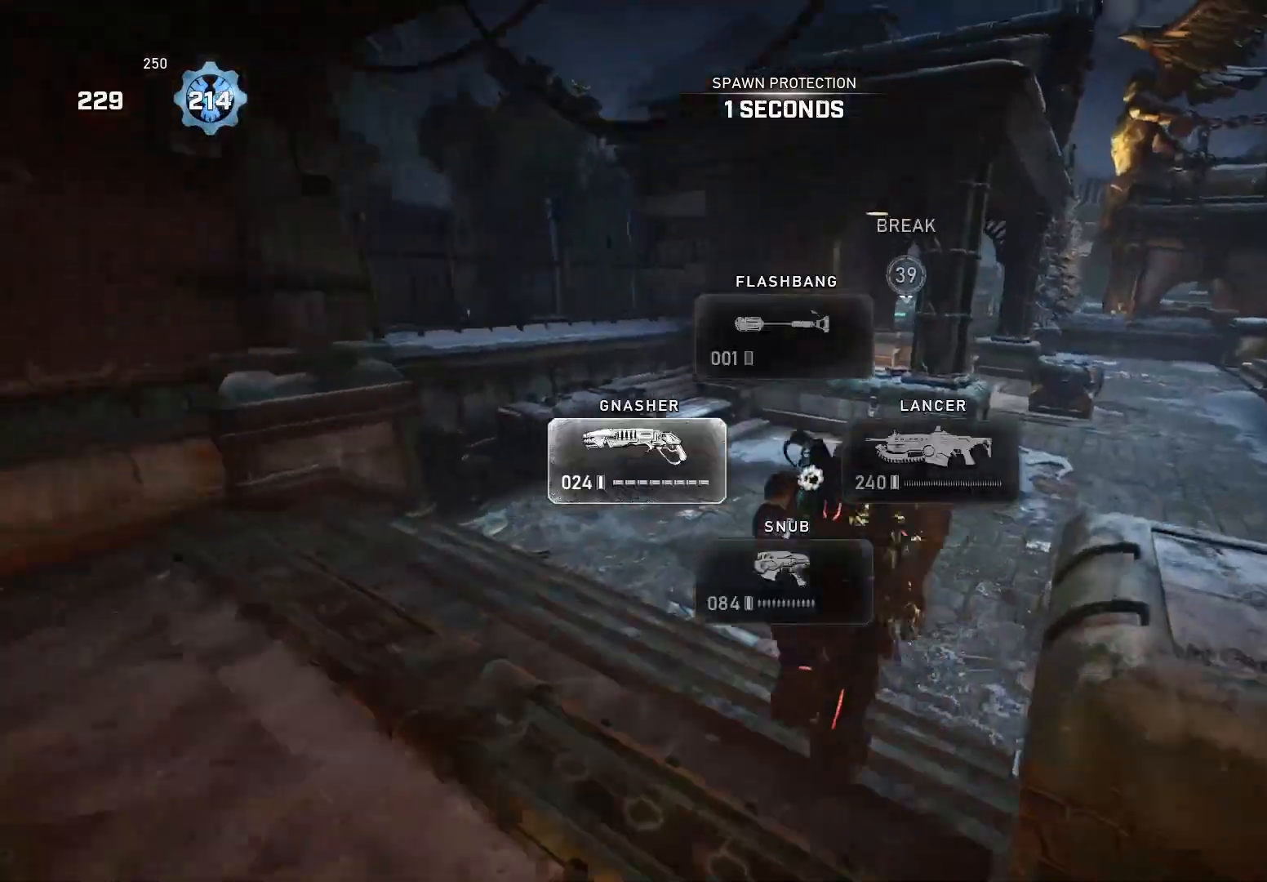
{"dt_ms": 500, "buttons": ["X"], "left_stick": "up", "right_stick": "center", "events": []}
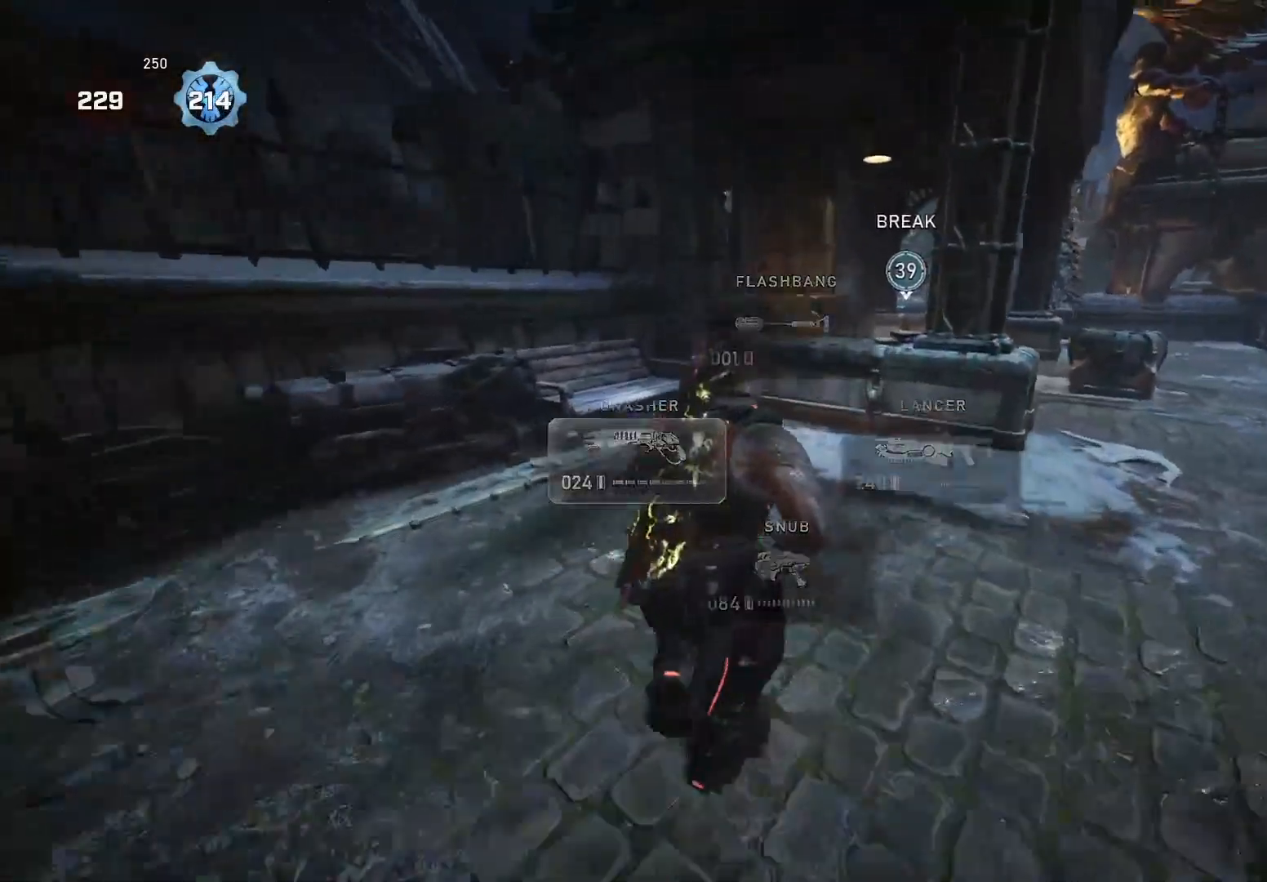
{"dt_ms": 500, "buttons": ["B", "R1"], "left_stick": "up", "right_stick": "center", "events": [[160, "A", "down"], [260, "B", "down"], [320, "A", "up"], [320, "X", "up"], [460, "R1", "down"]]}
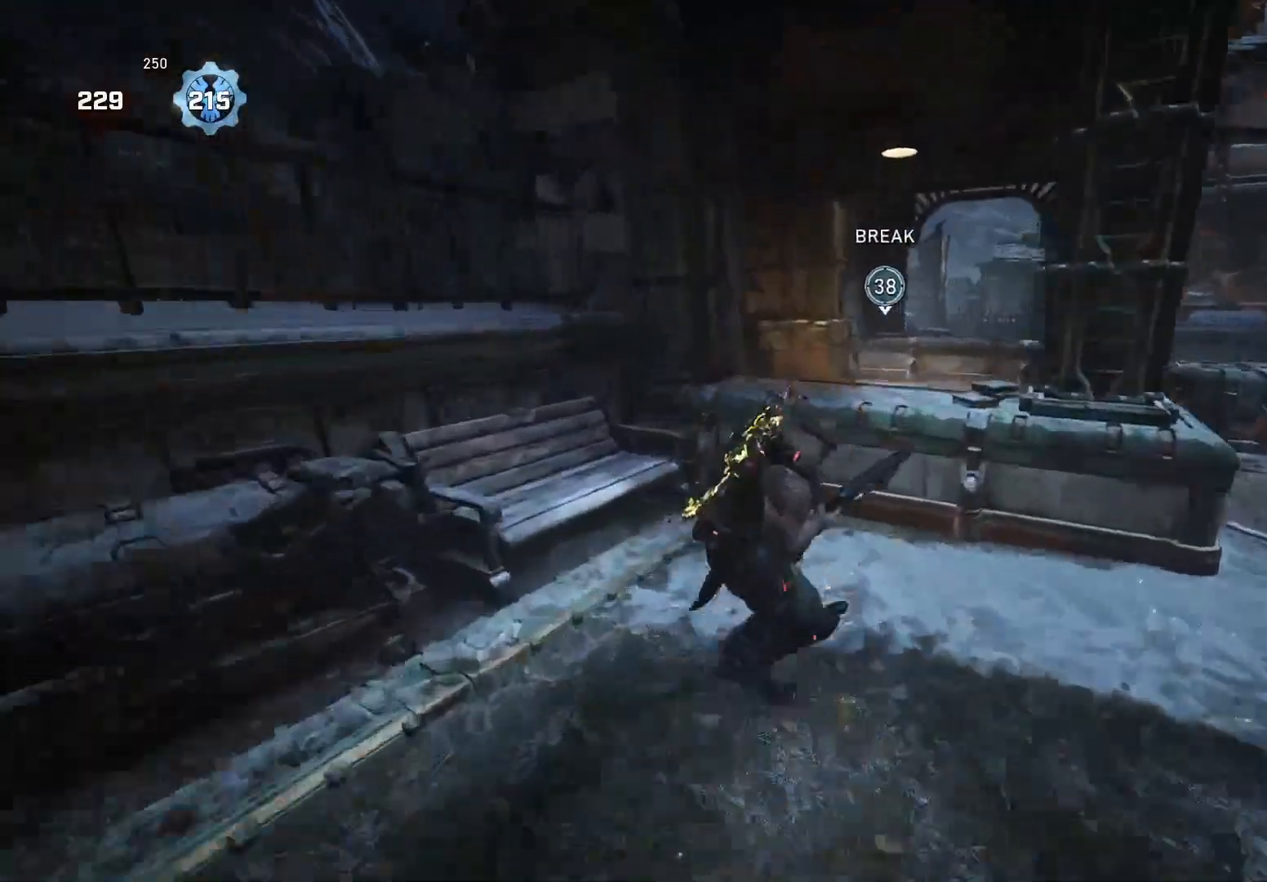
{"dt_ms": 1000, "buttons": ["X", "R1"], "left_stick": "center", "right_stick": "center"}
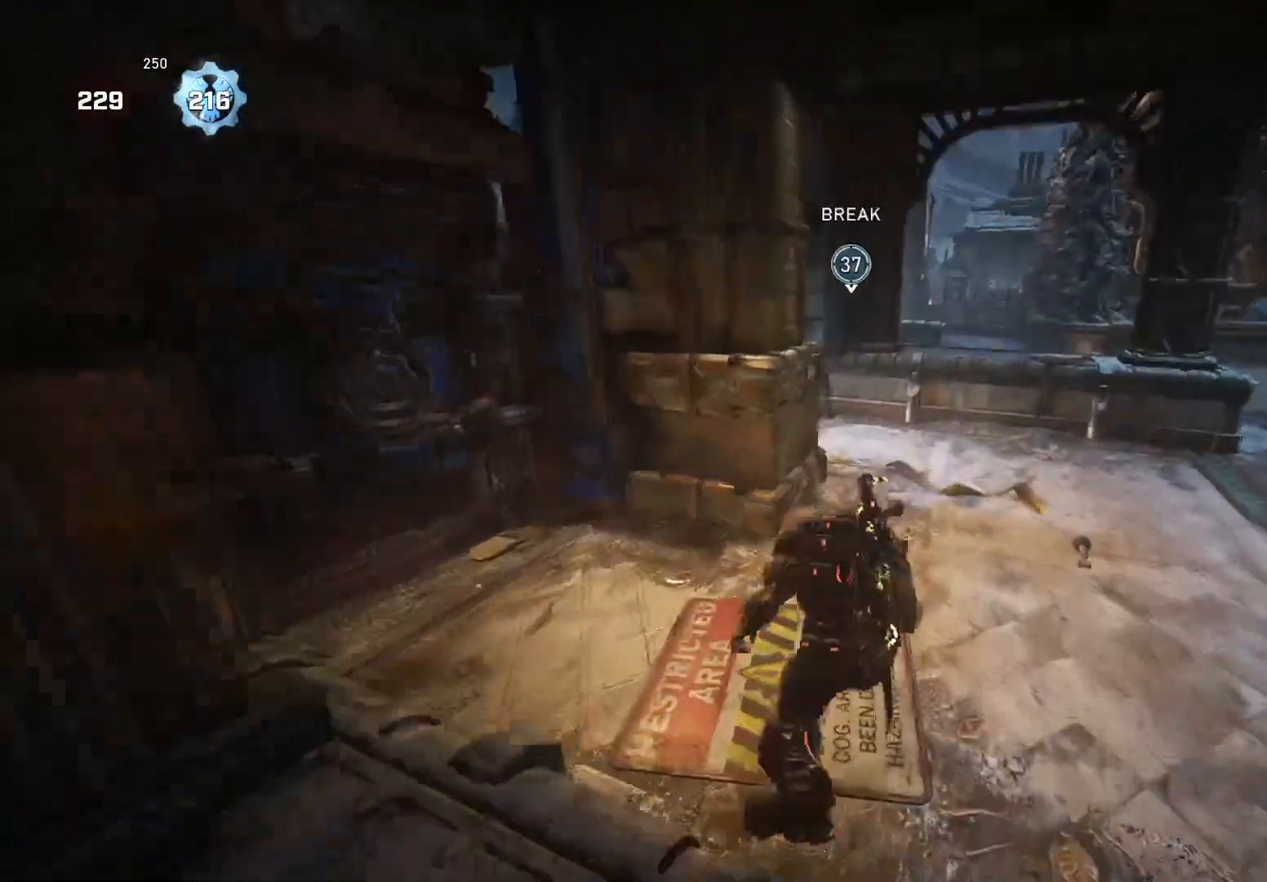
{"dt_ms": 500, "buttons": ["X"], "left_stick": "up", "right_stick": "center"}
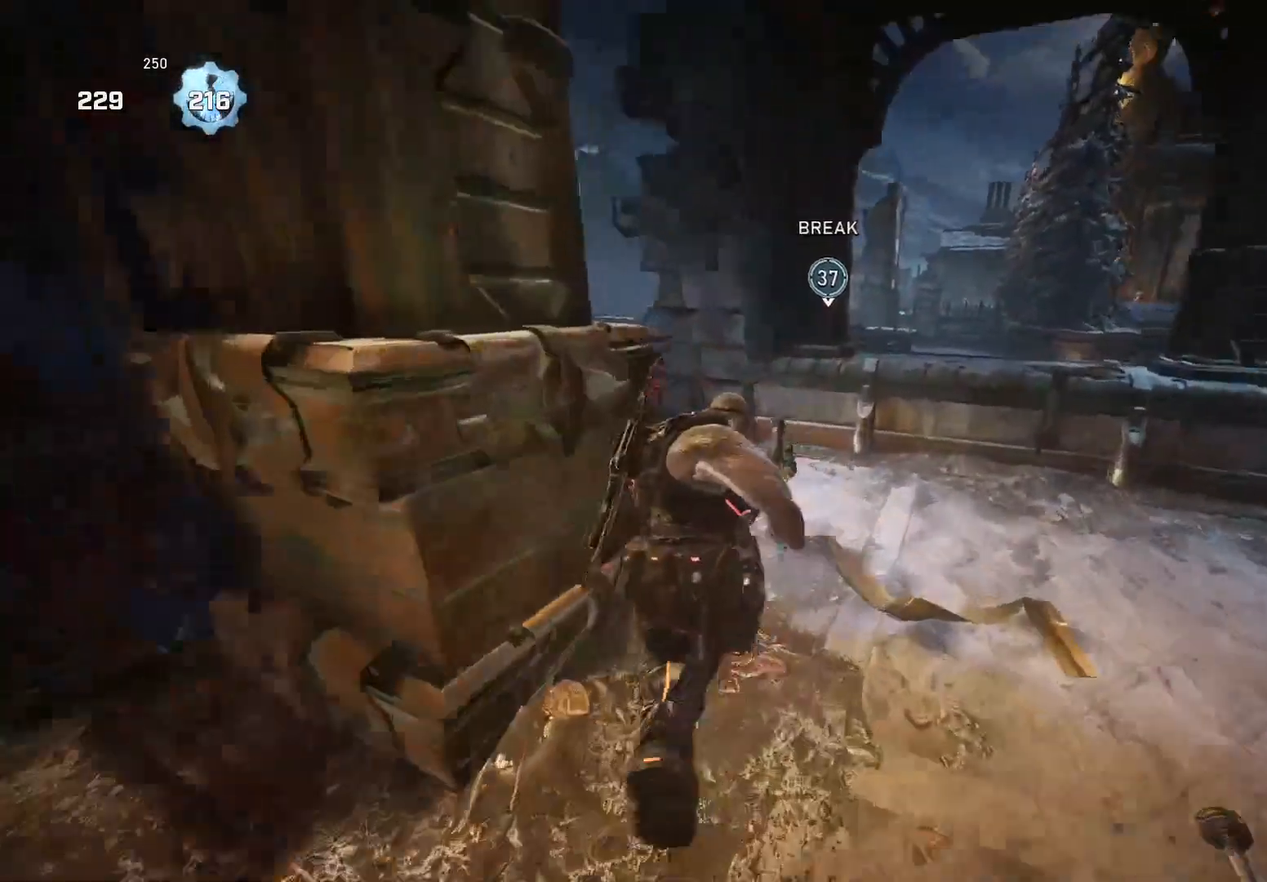
{"dt_ms": 500, "buttons": [], "left_stick": "up-left", "right_stick": "down-right", "events": [[160, "left_stick", "up-left"], [280, "A", "down"], [280, "X", "up"], [340, "right_stick", "down-right"], [360, "A", "up"]]}
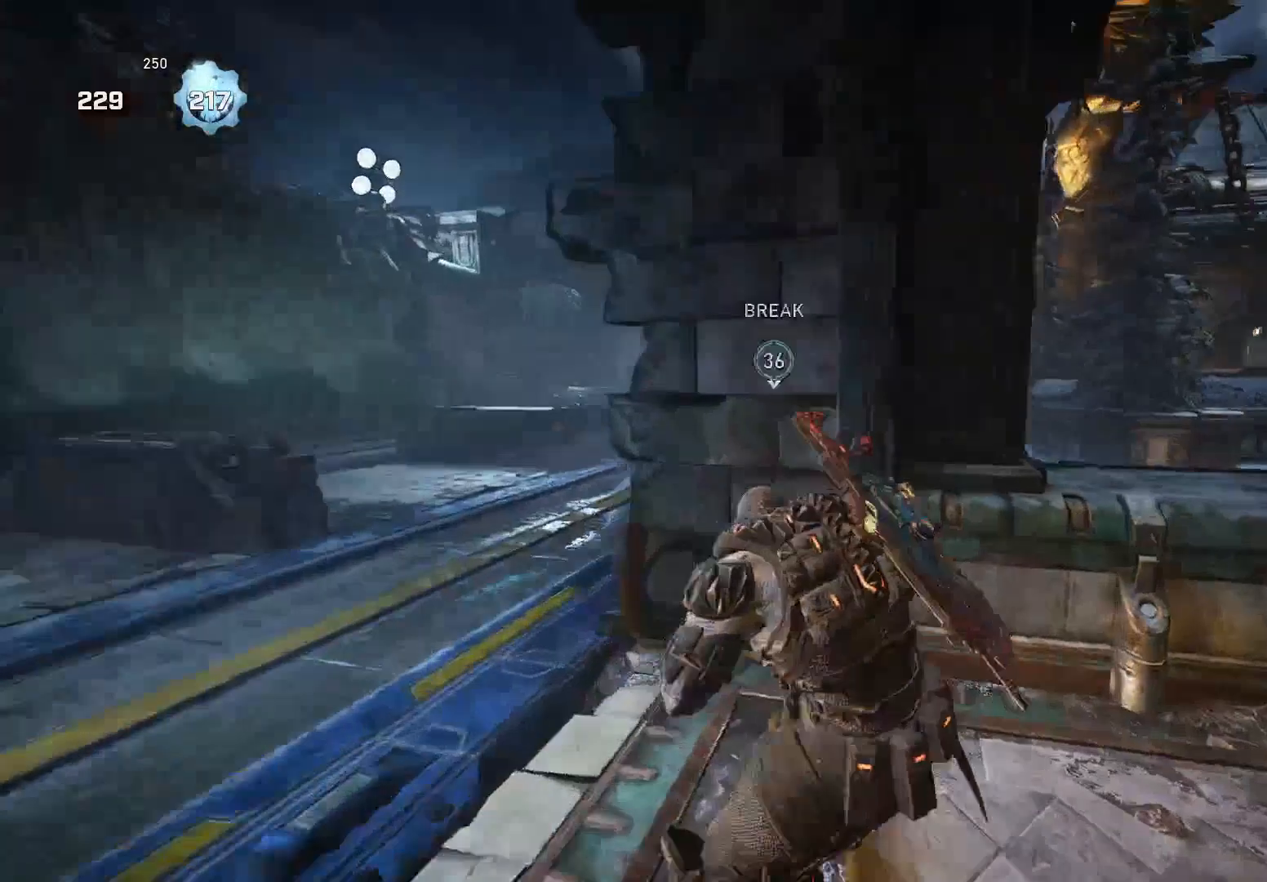
{"dt_ms": 500, "buttons": ["X"], "left_stick": "up", "right_stick": "center", "events": [[60, "left_stick", "left"], [160, "right_stick", "center"], [200, "A", "down"], [240, "right_stick", "left"], [280, "A", "up"], [280, "X", "down"], [340, "left_stick", "up"], [360, "right_stick", "center"]]}
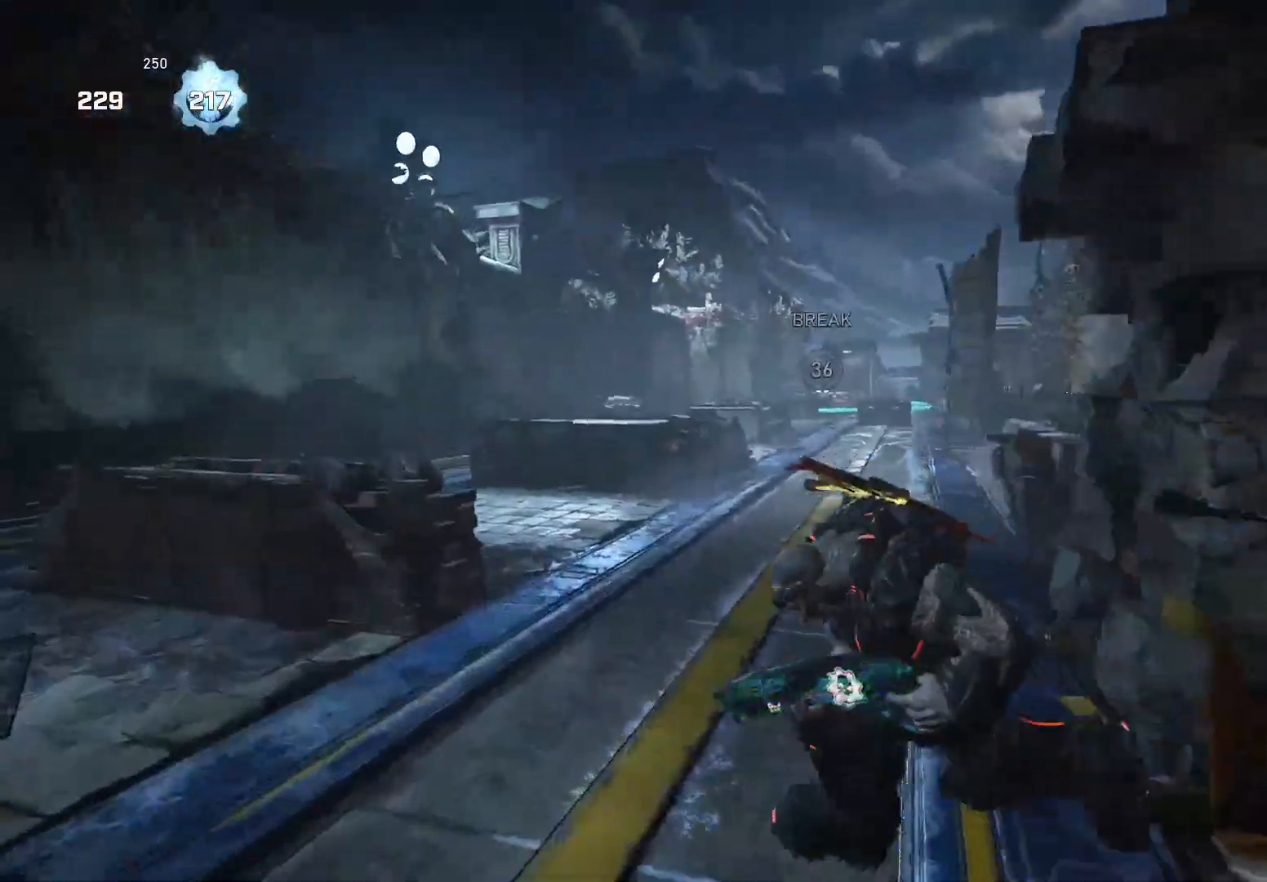
{"dt_ms": 500, "buttons": ["X"], "left_stick": "up", "right_stick": "center", "events": []}
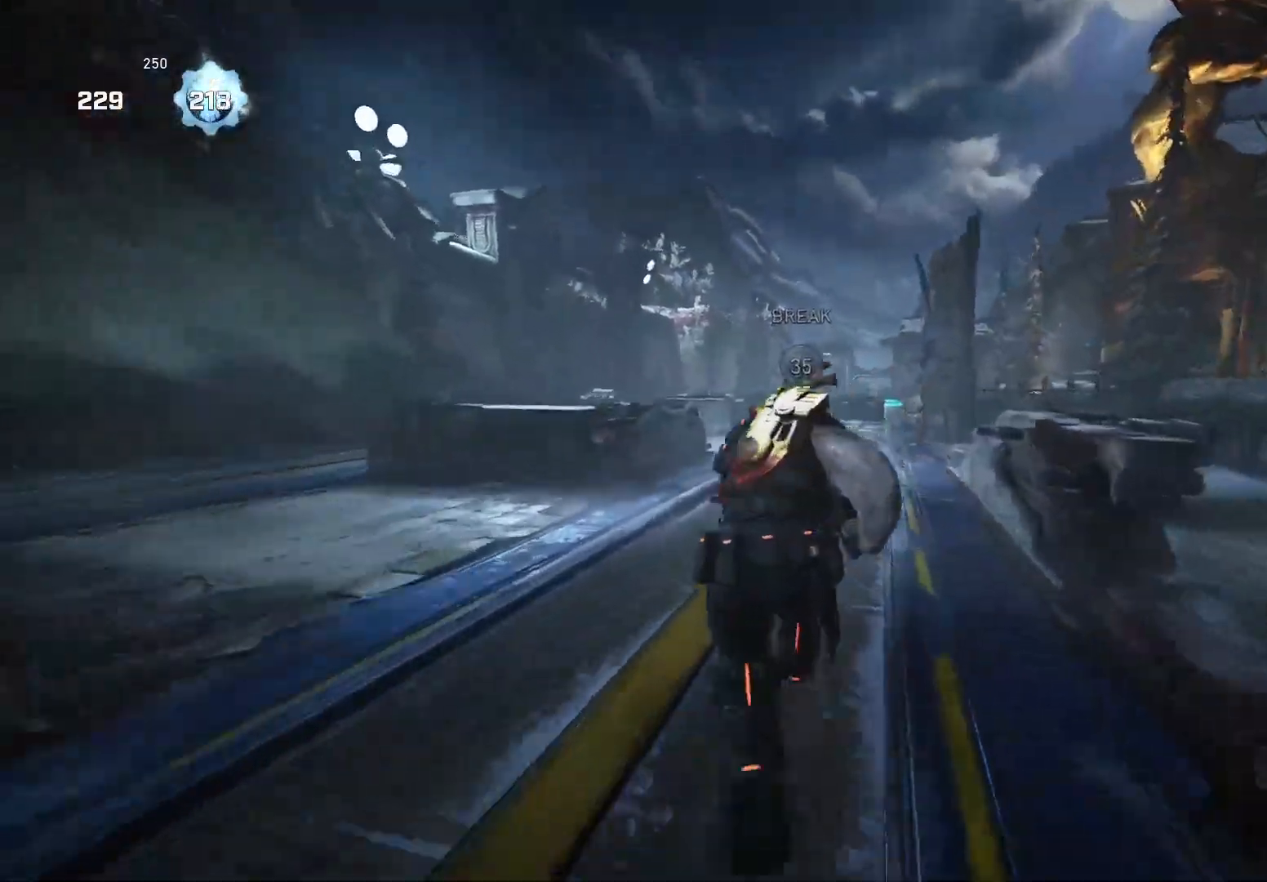
{"dt_ms": 500, "buttons": [], "left_stick": "up-left", "right_stick": "center", "events": [[40, "left_stick", "up-right"], [220, "A", "down"], [300, "A", "up"], [400, "X", "up"], [480, "left_stick", "up-left"]]}
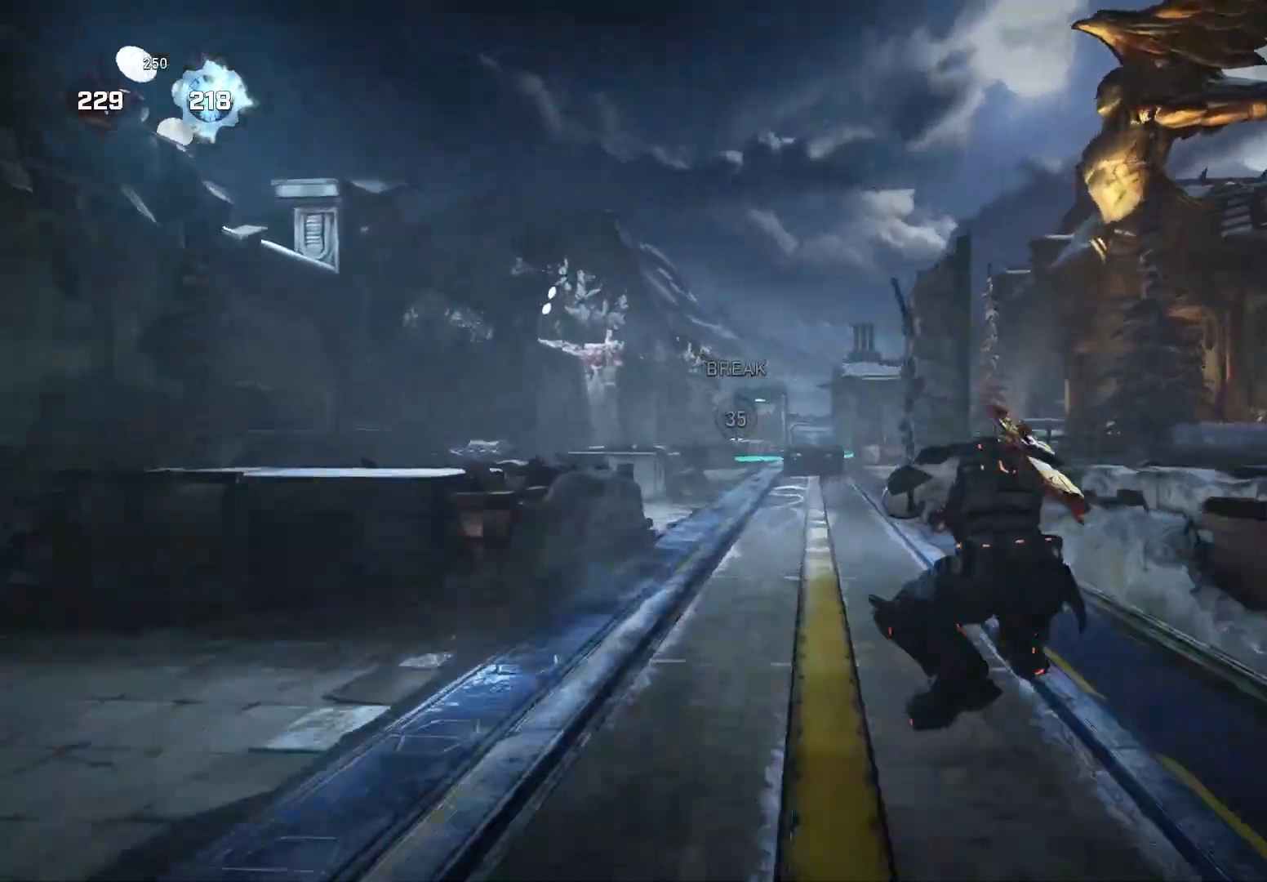
{"dt_ms": 500, "buttons": [], "left_stick": "up-left", "right_stick": "center", "events": [[40, "A", "down"], [120, "A", "up"], [140, "right_stick", "down"], [500, "right_stick", "center"]]}
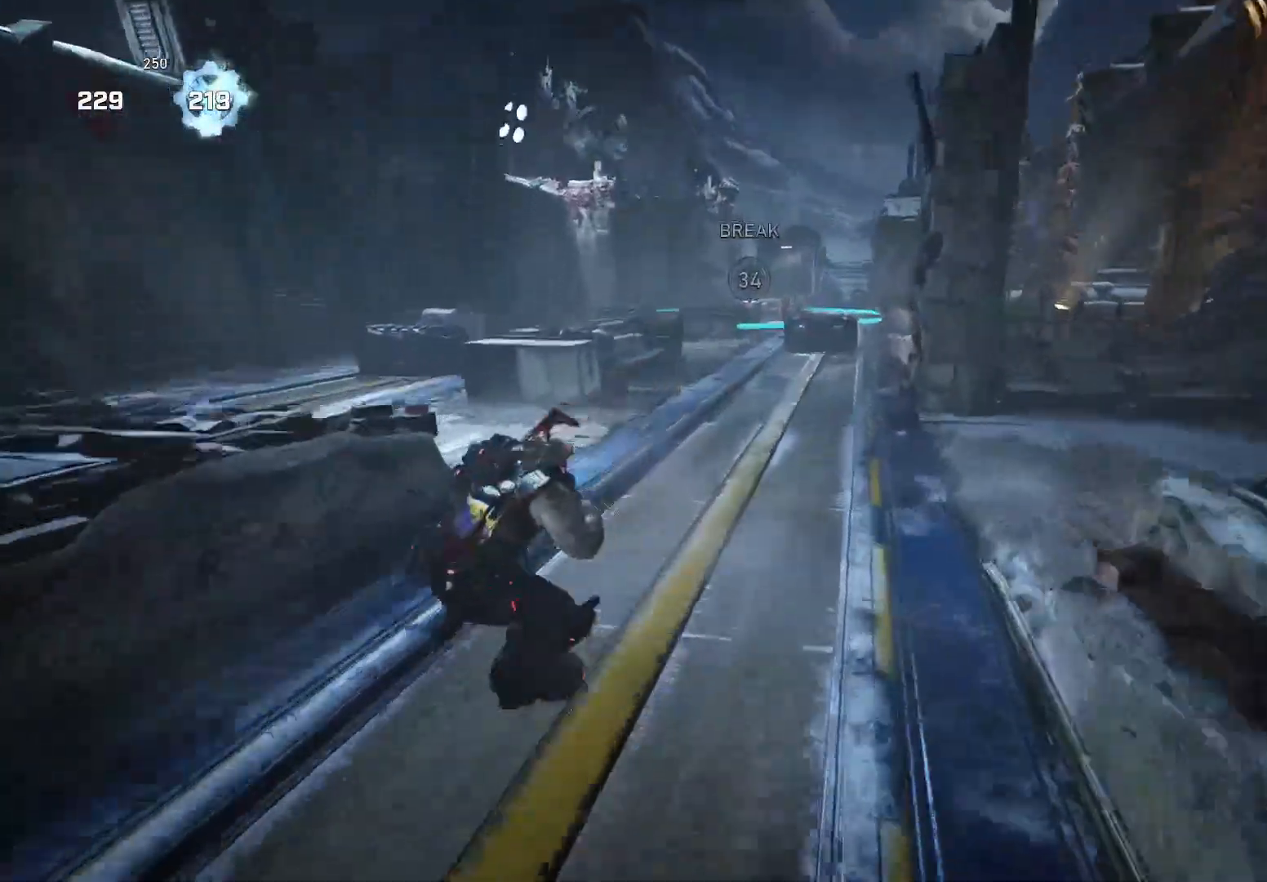
{"dt_ms": 500, "buttons": [], "left_stick": "up", "right_stick": "up", "events": [[100, "A", "down"], [180, "right_stick", "left"], [280, "A", "up"], [280, "R1", "down"], [300, "left_stick", "up"], [340, "R1", "up"], [340, "right_stick", "center"], [460, "right_stick", "up"]]}
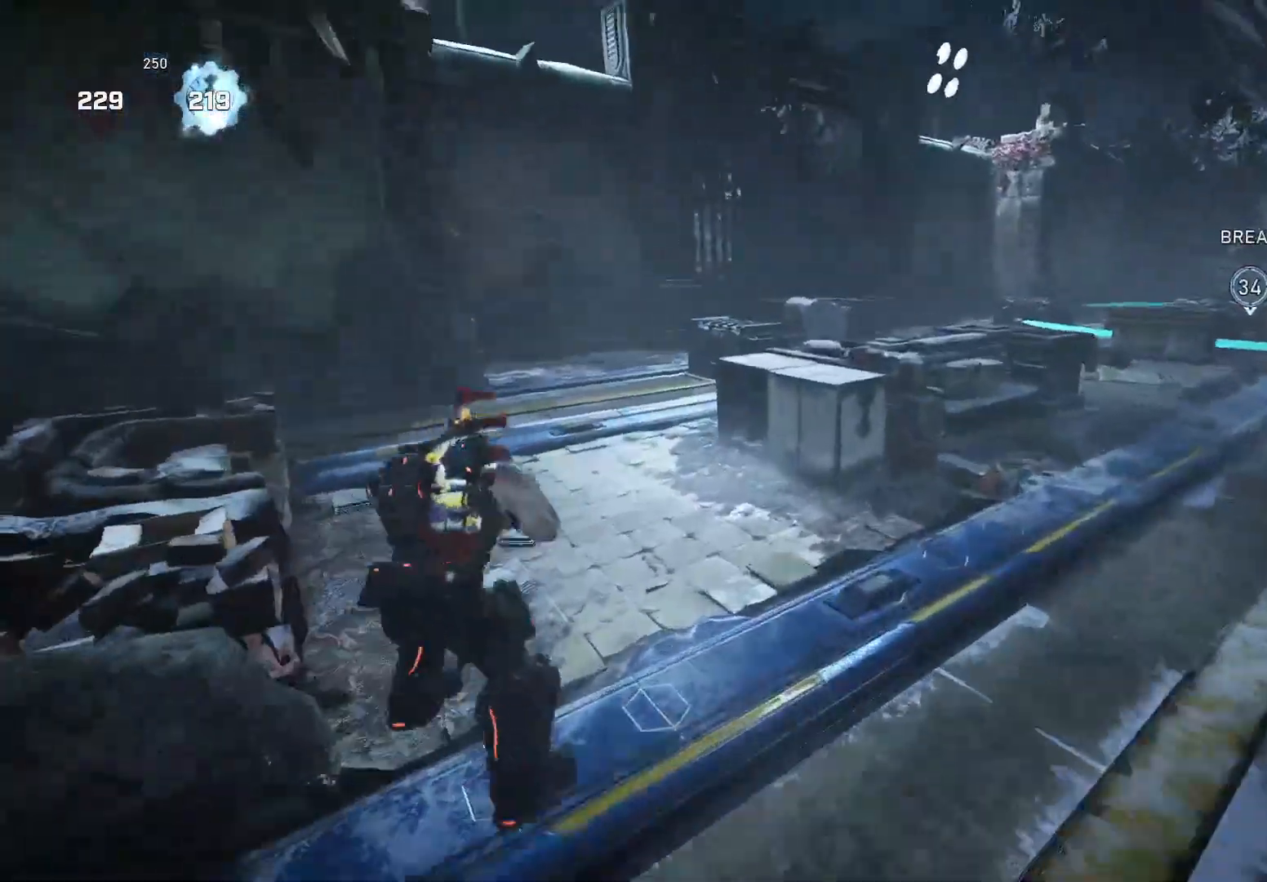
{"dt_ms": 500, "buttons": [], "left_stick": "up", "right_stick": "down-right", "events": [[40, "A", "down"], [60, "right_stick", "center"], [140, "right_stick", "down-right"], [160, "A", "up"]]}
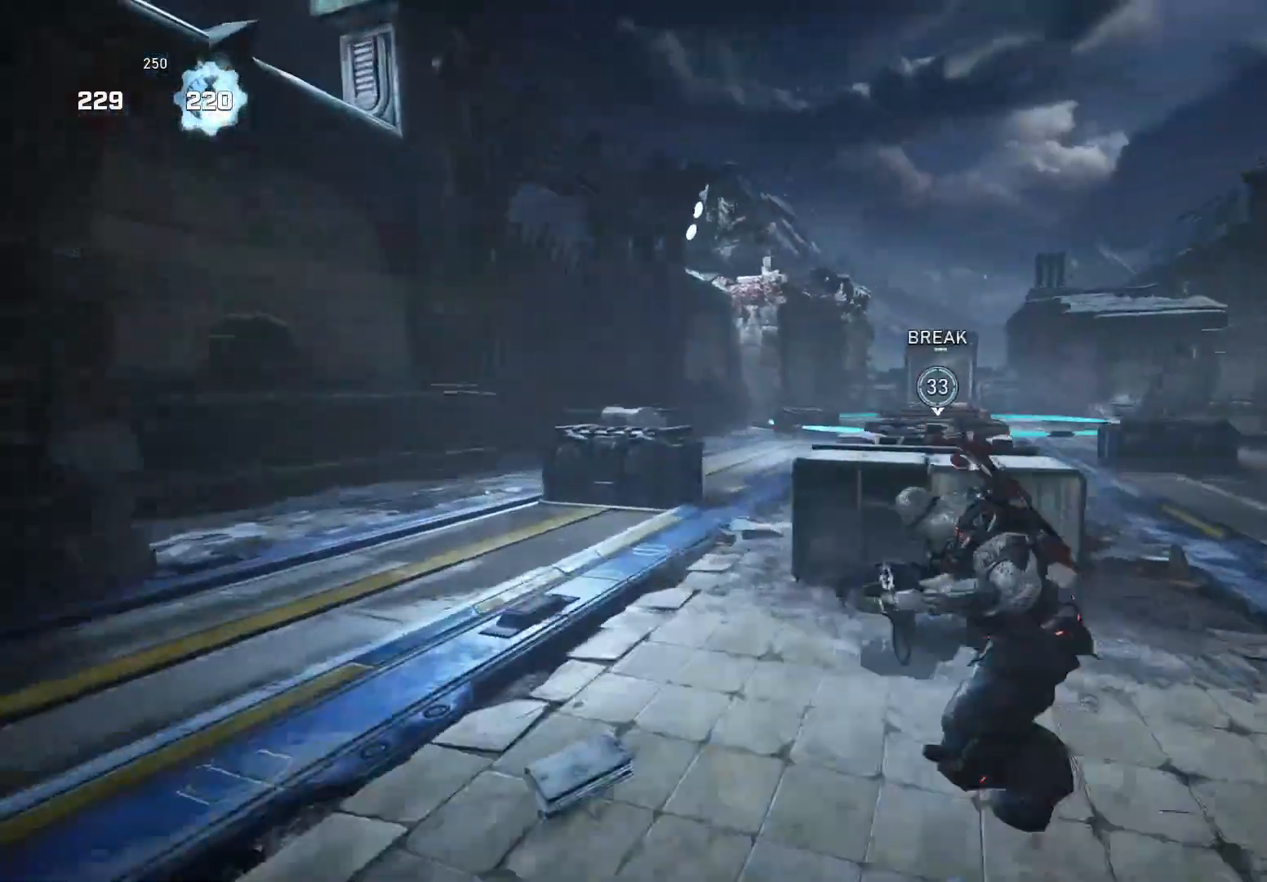
{"dt_ms": 500, "buttons": [], "left_stick": "up-left", "right_stick": "center", "events": [[40, "right_stick", "center"], [80, "A", "down"], [220, "R1", "down"], [280, "A", "up"], [300, "R1", "up"], [340, "left_stick", "down"], [460, "left_stick", "up-left"]]}
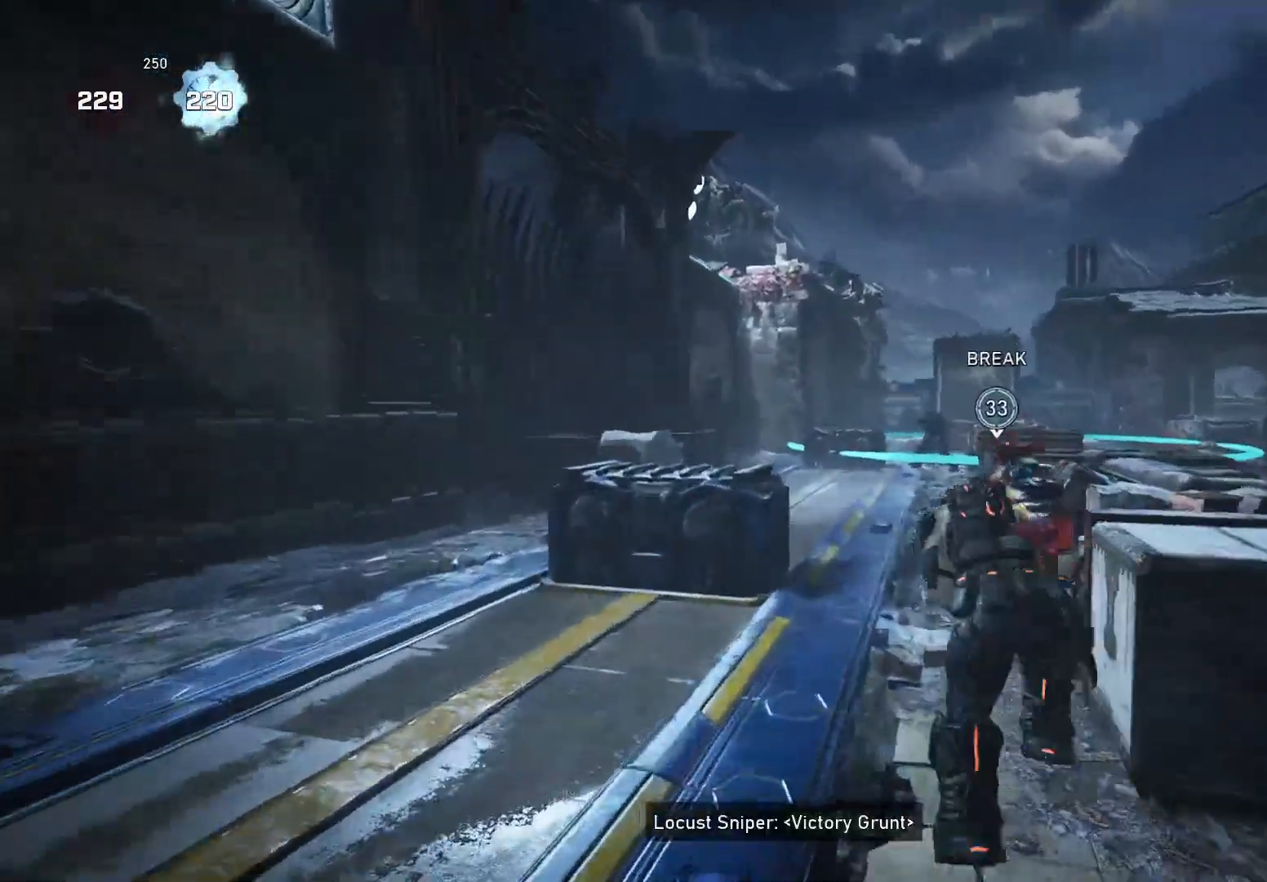
{"dt_ms": 500, "buttons": [], "left_stick": "up-left", "right_stick": "center", "events": [[20, "A", "down"], [60, "right_stick", "down-right"], [80, "A", "up"], [360, "right_stick", "center"]]}
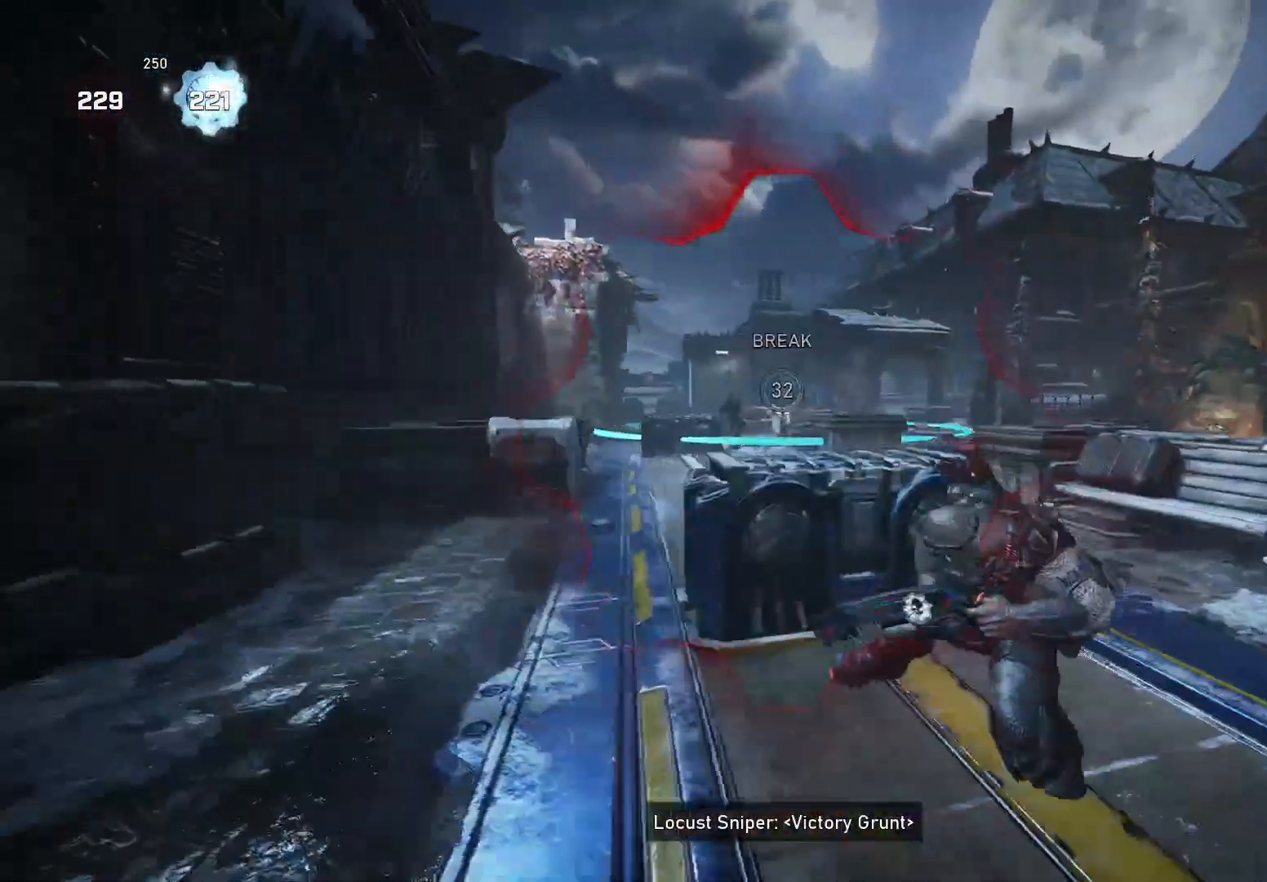
{"dt_ms": 500, "buttons": ["A"], "left_stick": "up-left", "right_stick": "right", "events": [[60, "A", "down"], [220, "A", "up"], [260, "left_stick", "down"], [340, "right_stick", "left"], [400, "left_stick", "up-left"], [440, "A", "down"], [440, "right_stick", "right"]]}
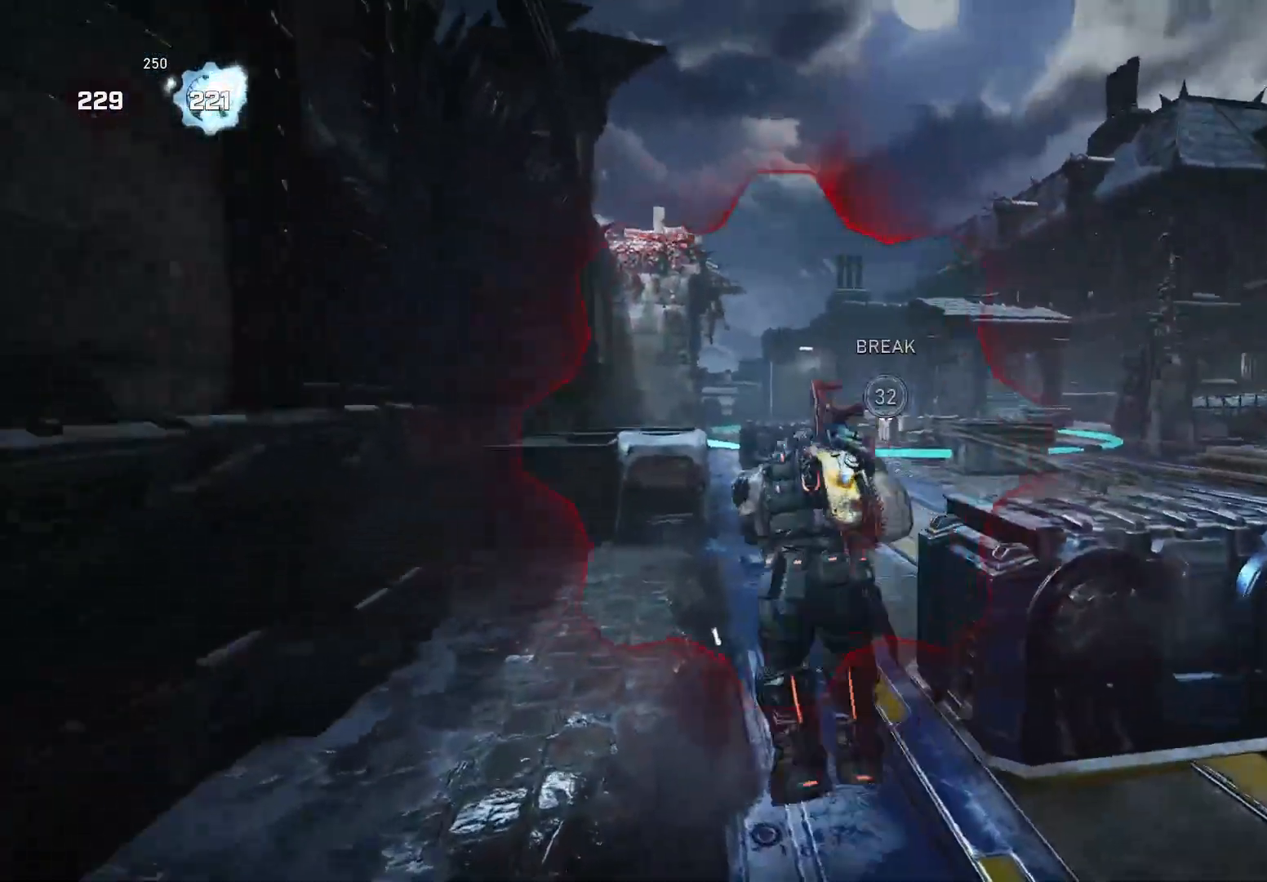
{"dt_ms": 500, "buttons": ["A"], "left_stick": "up-left", "right_stick": "down", "events": [[40, "A", "up"], [60, "right_stick", "center"], [260, "left_stick", "right"], [280, "L2", "down"], [300, "L2", "up"], [320, "L2", "down"], [360, "L3", "down"], [360, "R2", "down"], [360, "right_stick", "down"], [400, "left_stick", "up-left"], [420, "A", "down"], [420, "L2", "up"], [420, "L3", "up"], [460, "R2", "up"]]}
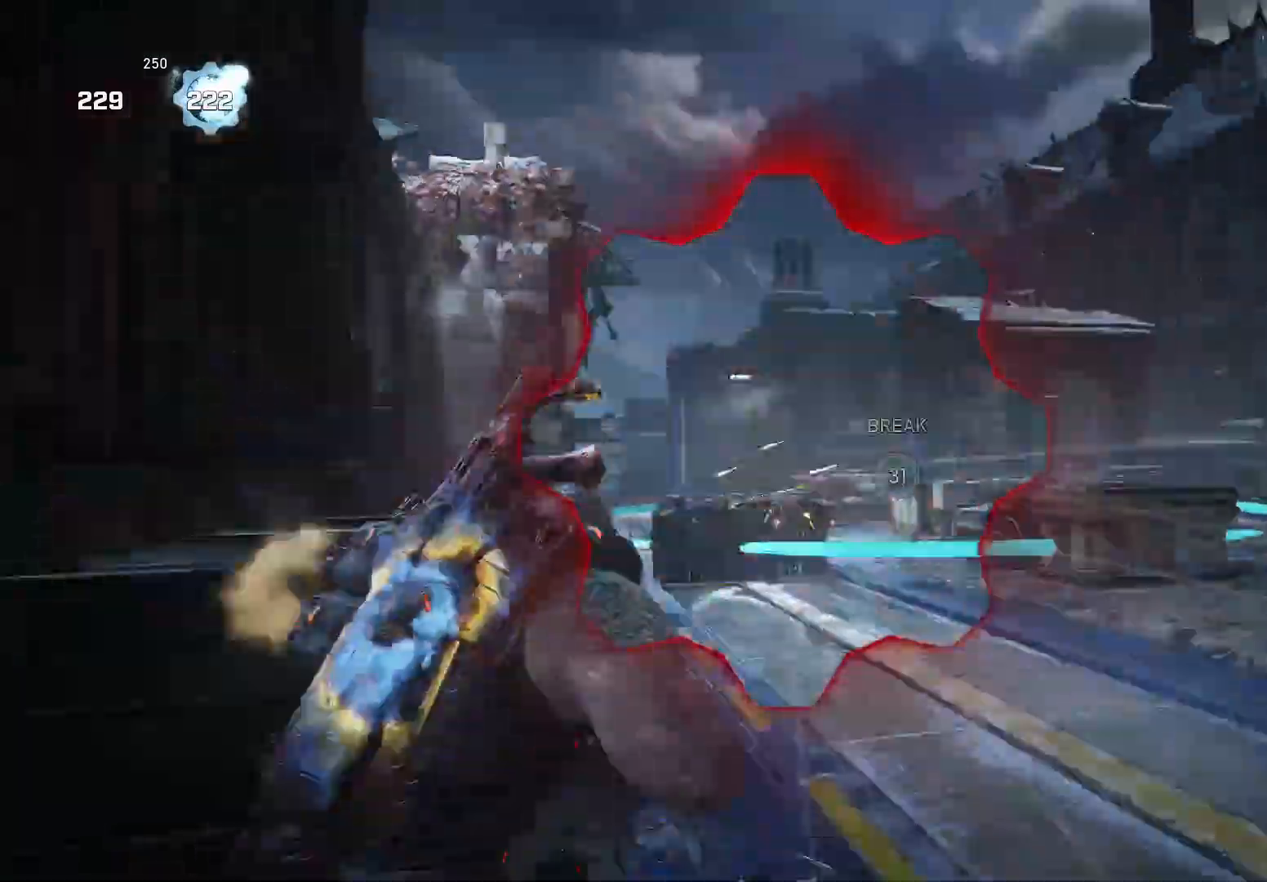
{"dt_ms": 500, "buttons": [], "left_stick": "left", "right_stick": "center", "events": [[40, "right_stick", "center"], [60, "A", "up"], [120, "left_stick", "left"]]}
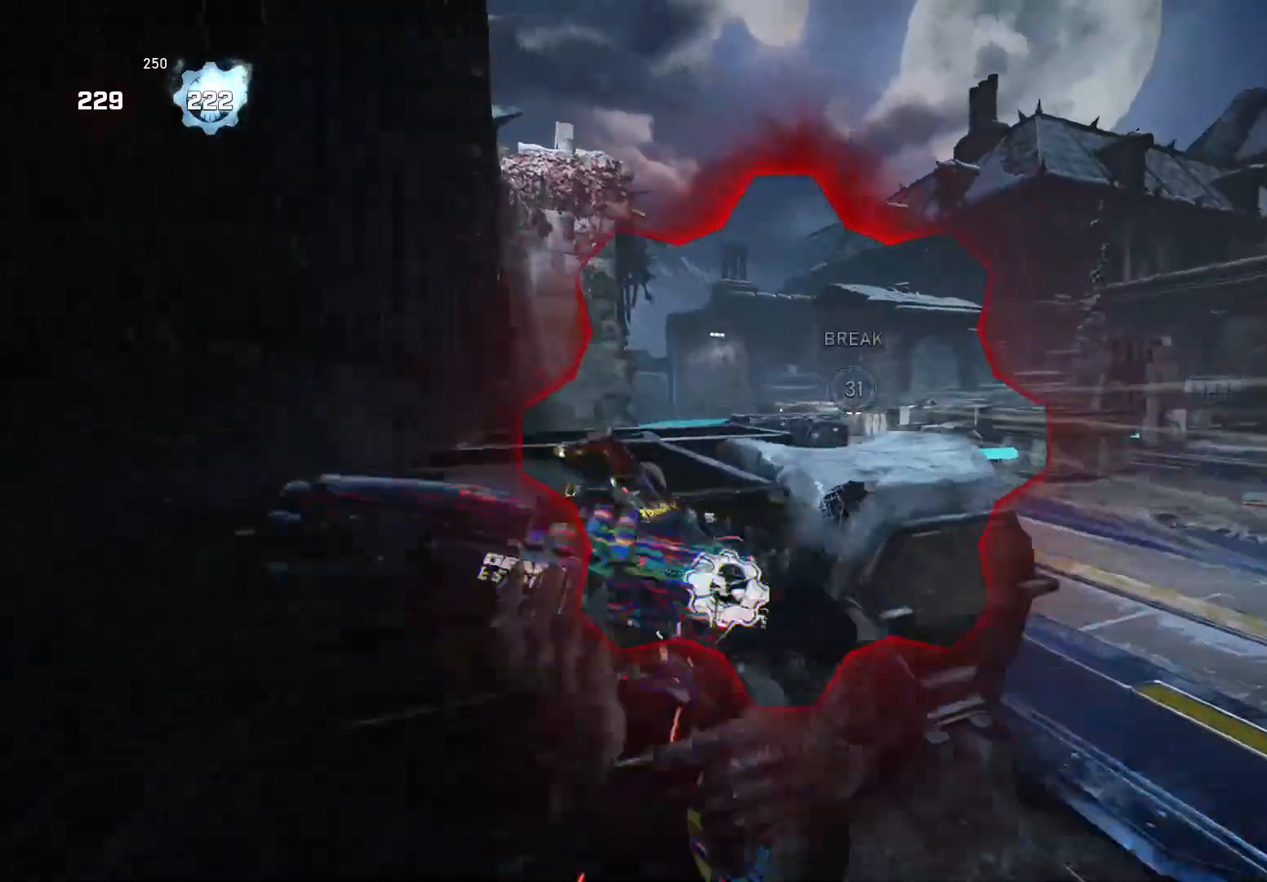
{"dt_ms": 500, "buttons": ["DPAD_UP"], "left_stick": "center", "right_stick": "down", "events": [[40, "left_stick", "up-right"], [140, "L2", "down"], [240, "right_stick", "up-left"], [300, "L3", "down"], [300, "left_stick", "up-left"], [340, "R2", "down"], [340, "right_stick", "center"], [360, "L3", "up"], [400, "left_stick", "center"], [440, "L2", "up"], [440, "R2", "up"], [440, "right_stick", "down"], [500, "DPAD_UP", "down"]]}
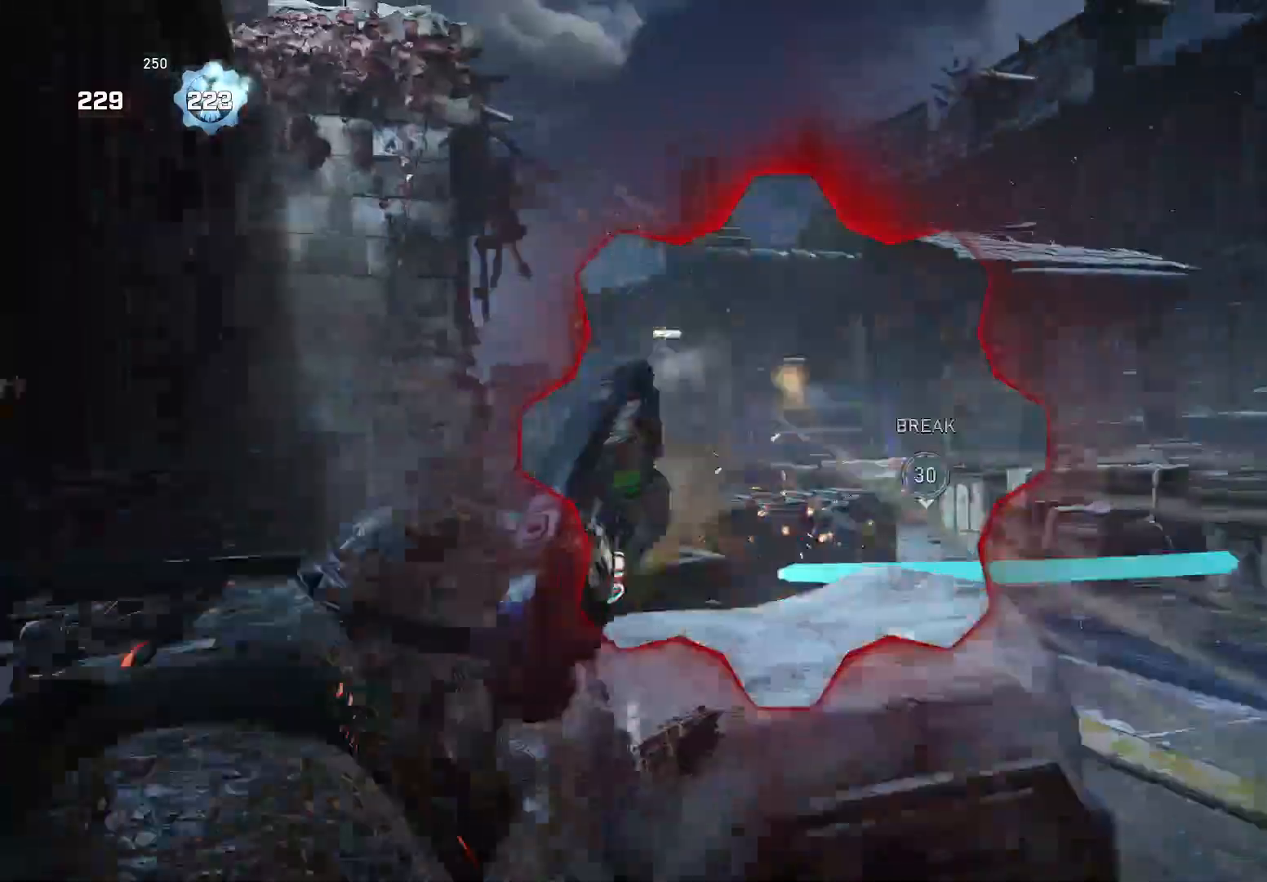
{"dt_ms": 500, "buttons": [], "left_stick": "center", "right_stick": "center", "events": [[260, "DPAD_UP", "up"], [380, "right_stick", "center"]]}